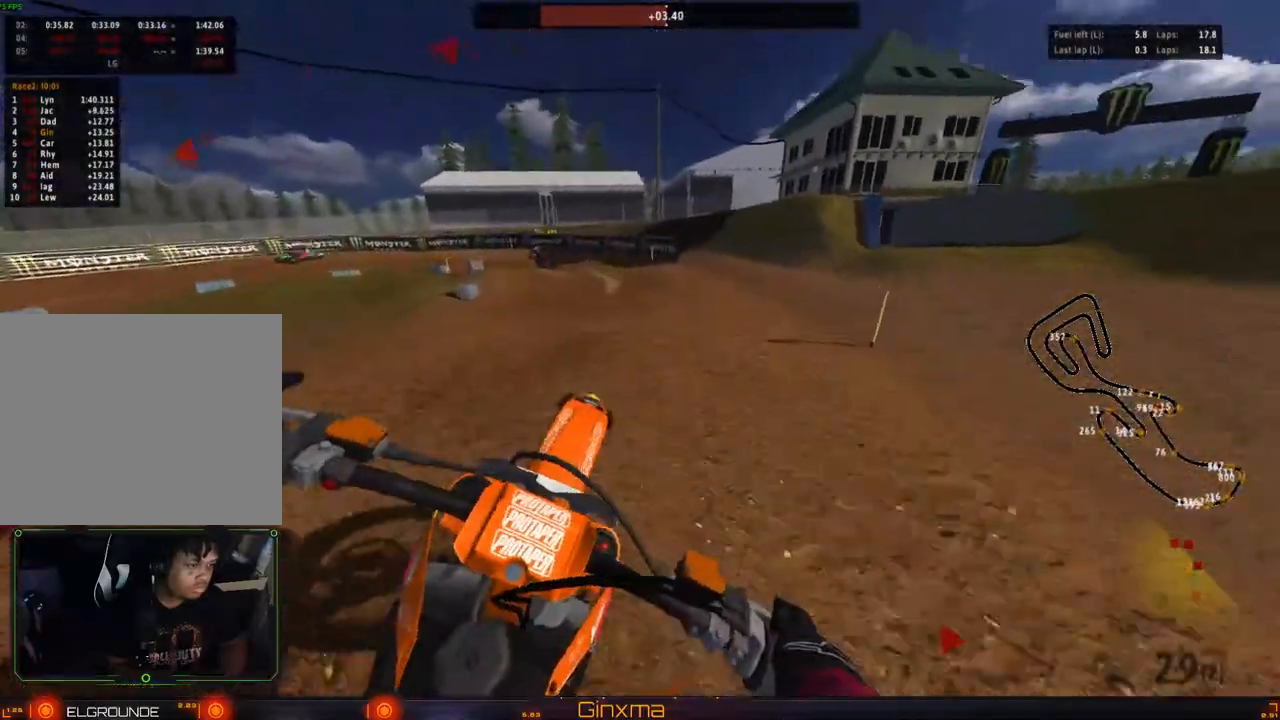
Gameplay with a controller (PlayStation layout); each line is a JSON object with the inputs held at the frame after it (dt_ms = milliseconds from this image to that frame). "events" lists button and stick changes between this image and that frame as [ms after this image, input, new state], when the widget could be followed in between. Not read: L3 R3.
{"dt_ms": 500, "buttons": [], "left_stick": "left", "right_stick": "center", "events": [[150, "R2", "up"], [217, "R2", "down"], [350, "R2", "up"]]}
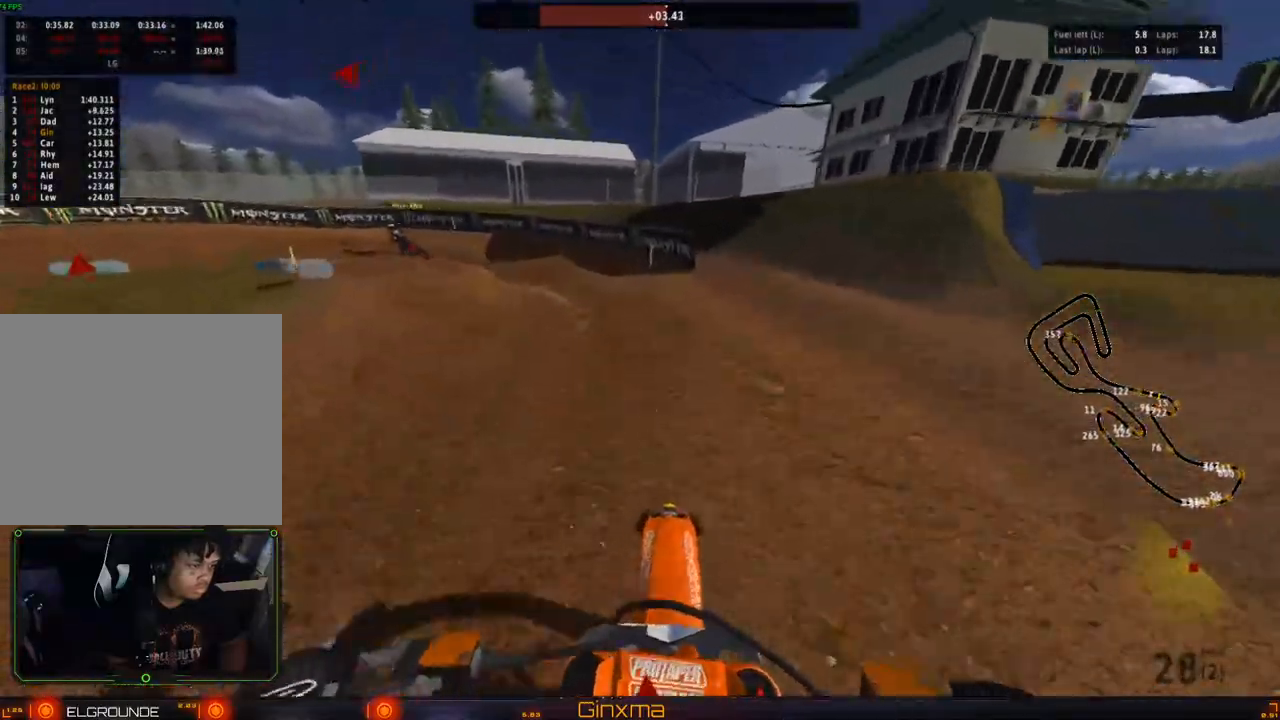
{"dt_ms": 500, "buttons": ["R2"], "left_stick": "left", "right_stick": "center"}
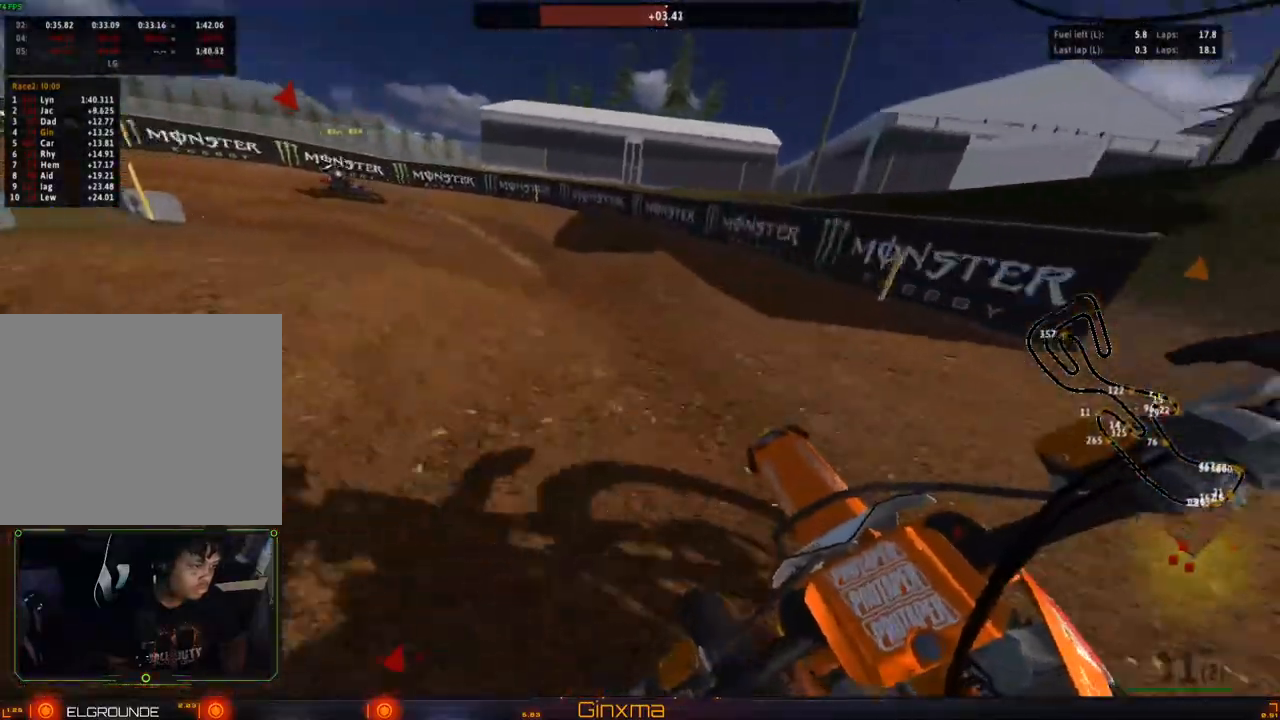
{"dt_ms": 500, "buttons": [], "left_stick": "left", "right_stick": "center", "events": [[67, "R2", "up"], [217, "R2", "down"], [217, "left_stick", "center"], [467, "left_stick", "left"], [483, "R2", "up"]]}
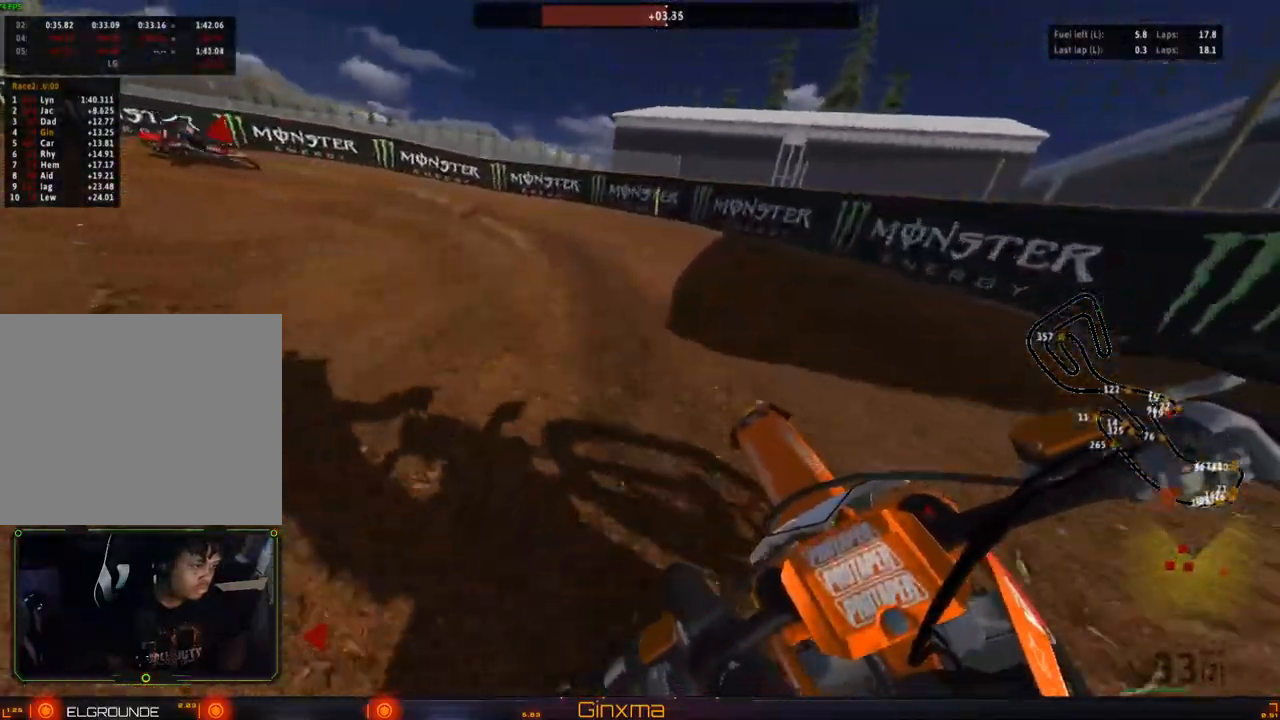
{"dt_ms": 500, "buttons": ["R2"], "left_stick": "center", "right_stick": "center", "events": [[50, "R2", "down"], [67, "left_stick", "center"], [217, "R2", "up"], [283, "R2", "down"], [283, "left_stick", "left"], [350, "R2", "up"], [417, "left_stick", "center"], [450, "R2", "down"]]}
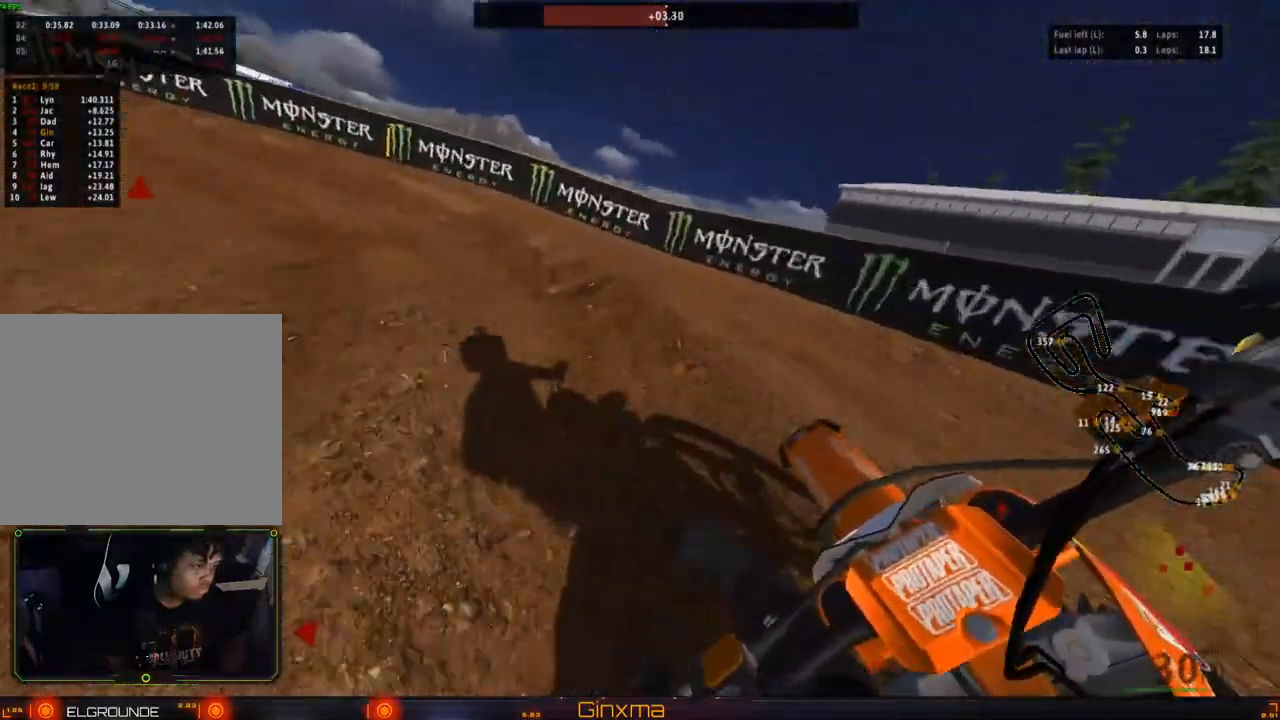
{"dt_ms": 500, "buttons": ["R2"], "left_stick": "left", "right_stick": "center", "events": [[67, "R2", "up"], [150, "R2", "down"], [383, "R2", "up"], [417, "left_stick", "left"], [500, "R2", "down"]]}
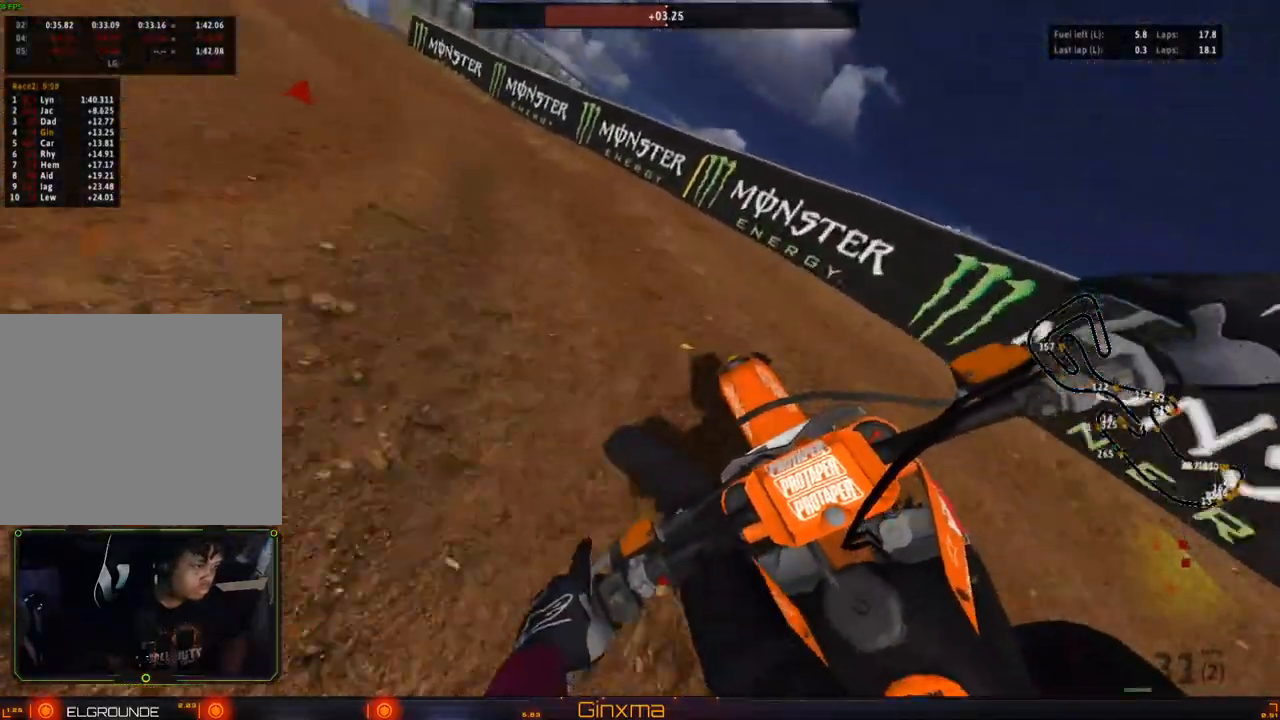
{"dt_ms": 500, "buttons": ["R2"], "left_stick": "center", "right_stick": "center", "events": [[50, "left_stick", "center"], [100, "R2", "up"], [150, "left_stick", "left"], [183, "R2", "down"], [333, "left_stick", "down-right"], [417, "left_stick", "center"], [433, "R2", "up"], [483, "R2", "down"]]}
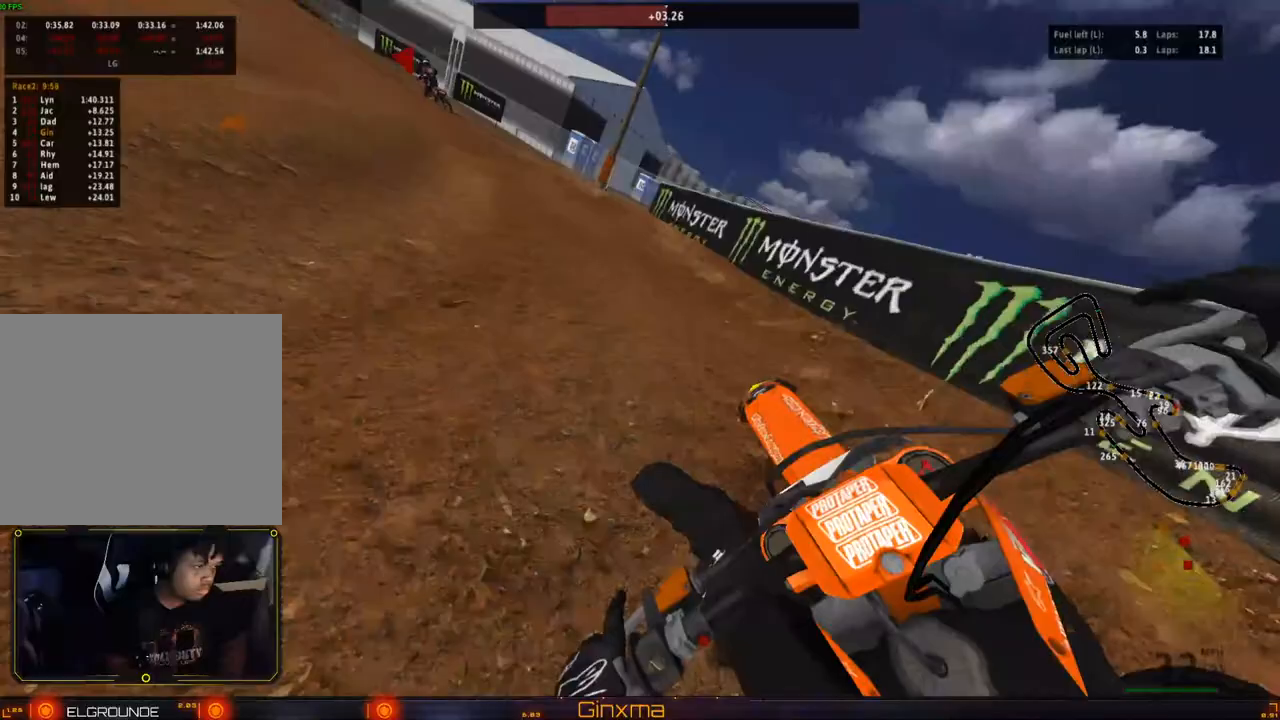
{"dt_ms": 500, "buttons": ["R2"], "left_stick": "center", "right_stick": "center", "events": [[300, "left_stick", "right"], [433, "left_stick", "center"]]}
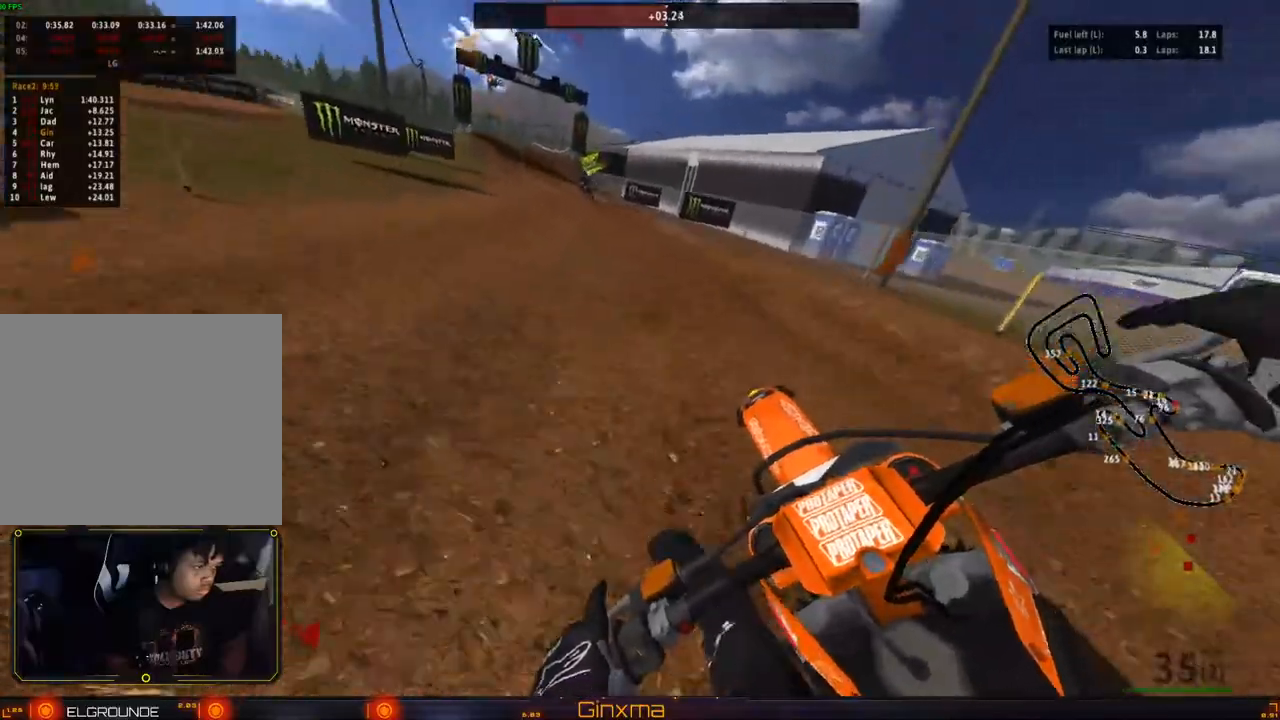
{"dt_ms": 500, "buttons": ["R2"], "left_stick": "center", "right_stick": "center", "events": [[333, "SQUARE", "down"], [433, "SQUARE", "up"]]}
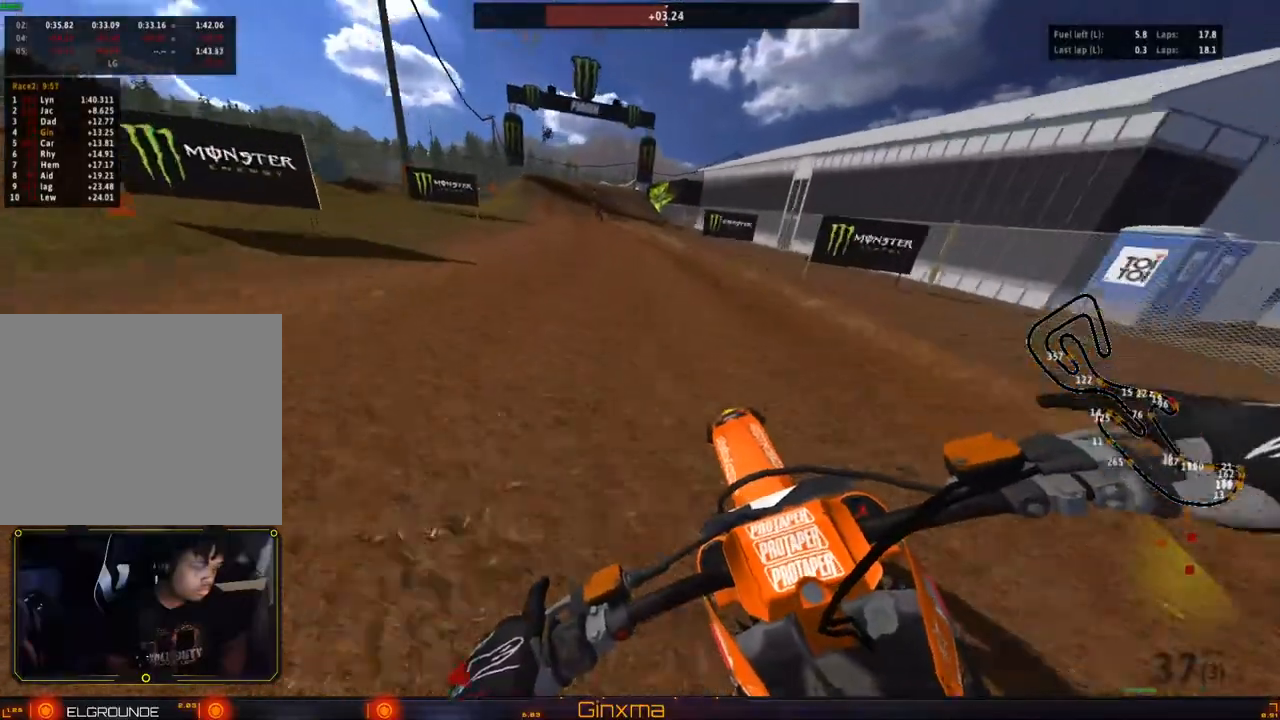
{"dt_ms": 500, "buttons": ["R2"], "left_stick": "right", "right_stick": "center", "events": [[217, "left_stick", "right"], [267, "left_stick", "center"], [450, "left_stick", "right"]]}
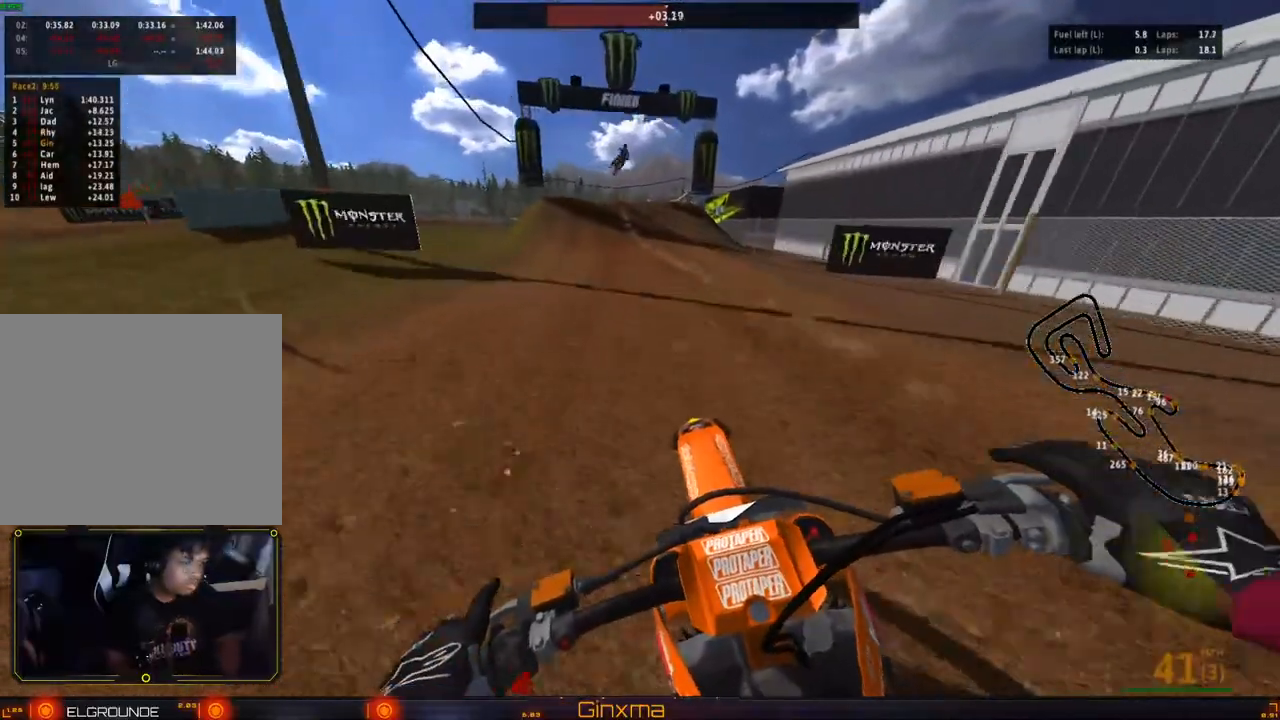
{"dt_ms": 500, "buttons": ["R2"], "left_stick": "center", "right_stick": "center", "events": [[33, "left_stick", "center"]]}
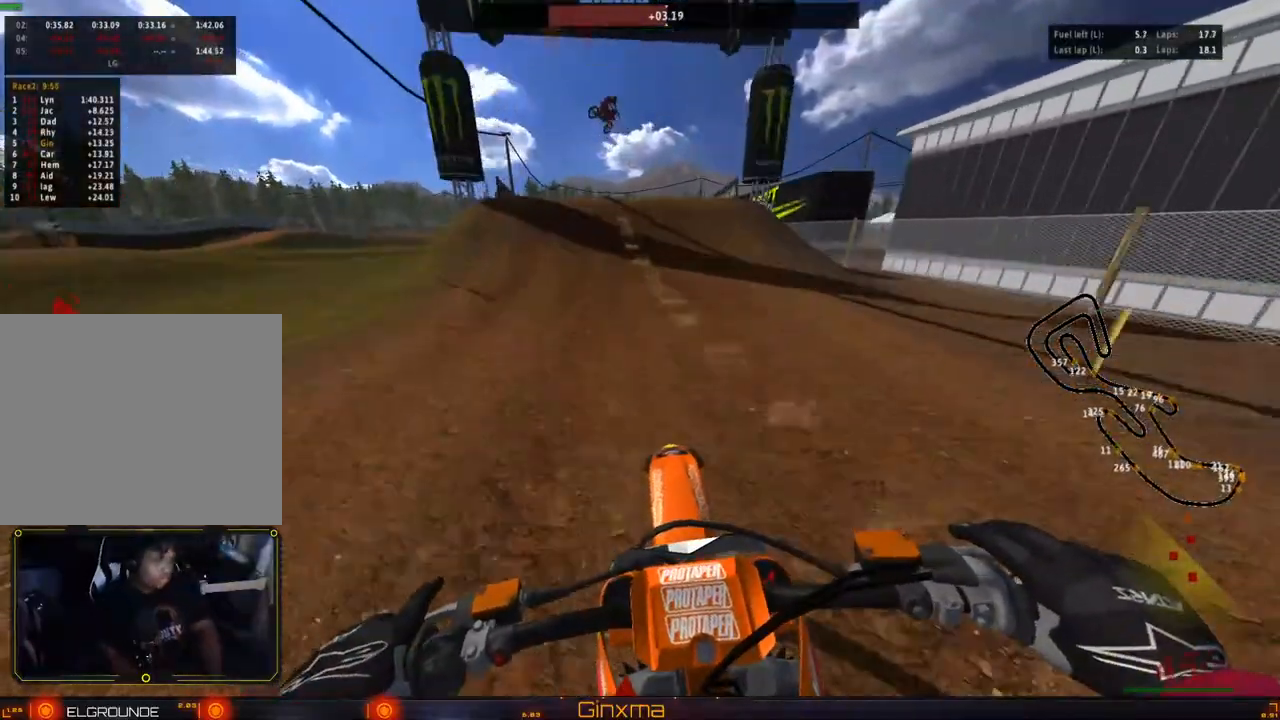
{"dt_ms": 500, "buttons": [], "left_stick": "left", "right_stick": "center", "events": [[417, "R2", "up"], [450, "left_stick", "left"]]}
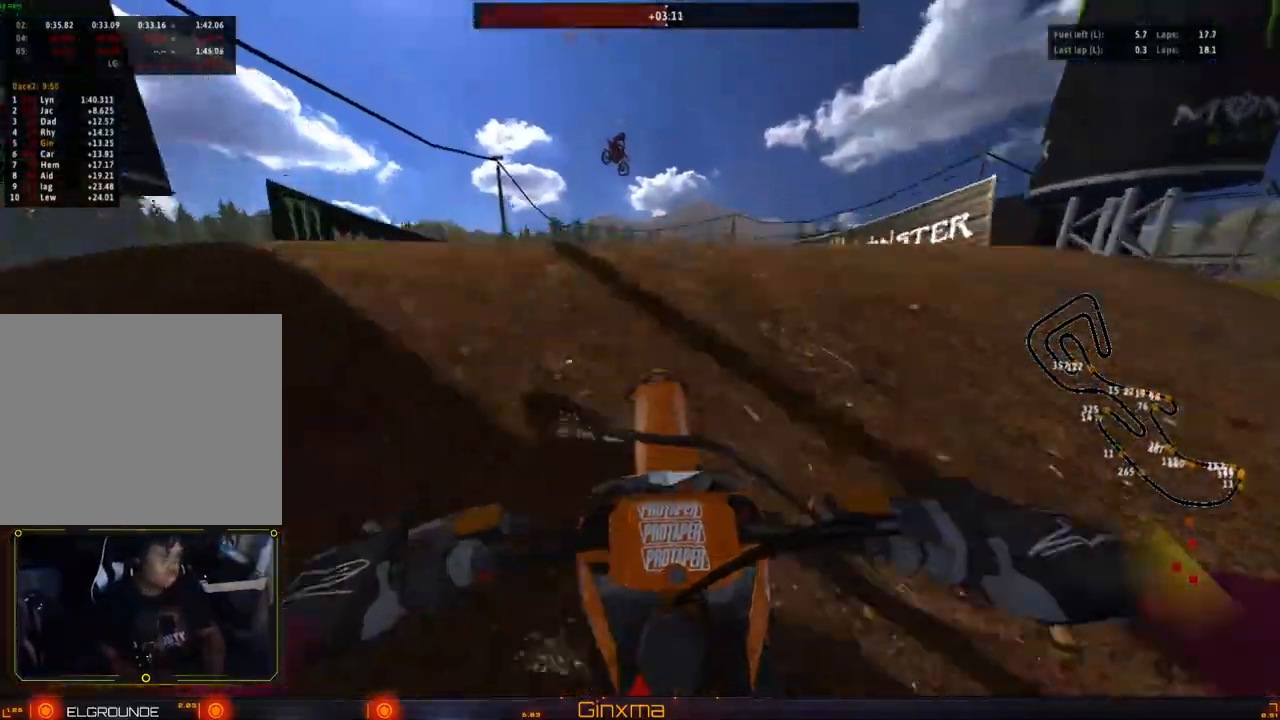
{"dt_ms": 500, "buttons": [], "left_stick": "up-right", "right_stick": "center", "events": [[117, "R2", "down"], [133, "left_stick", "center"], [200, "R2", "up"], [200, "left_stick", "up-right"]]}
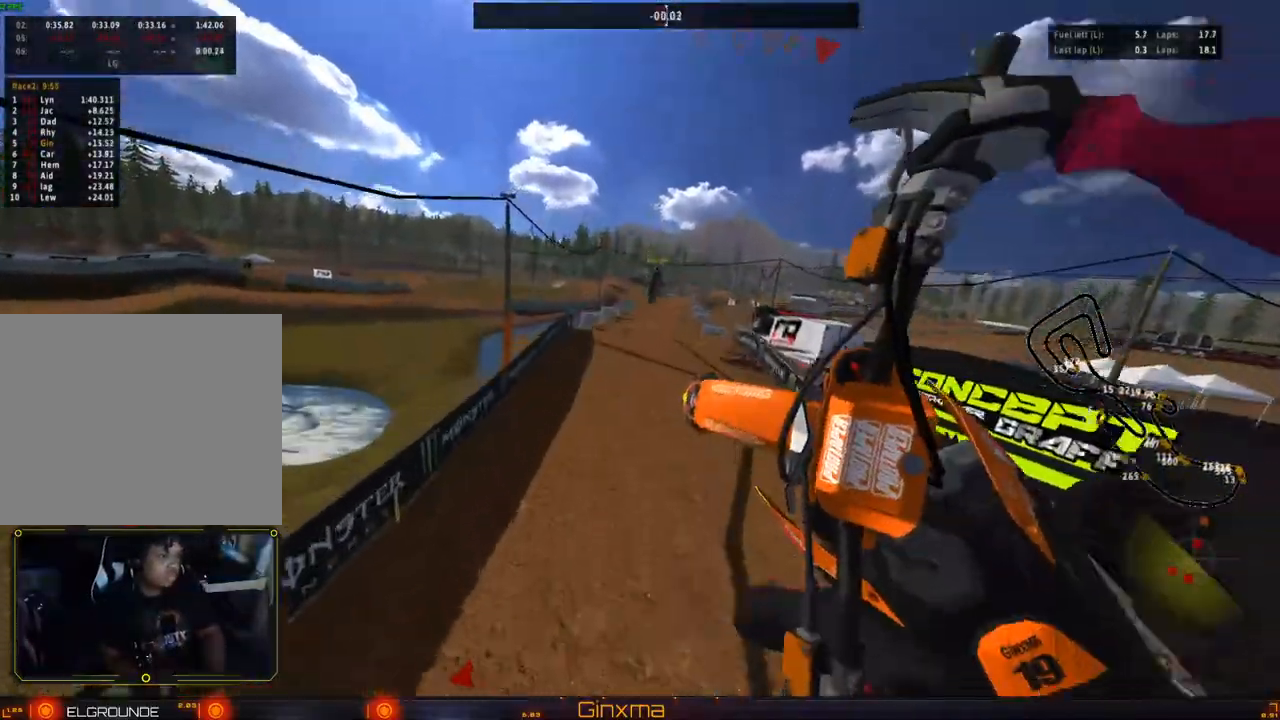
{"dt_ms": 1000, "buttons": [], "left_stick": "center", "right_stick": "center"}
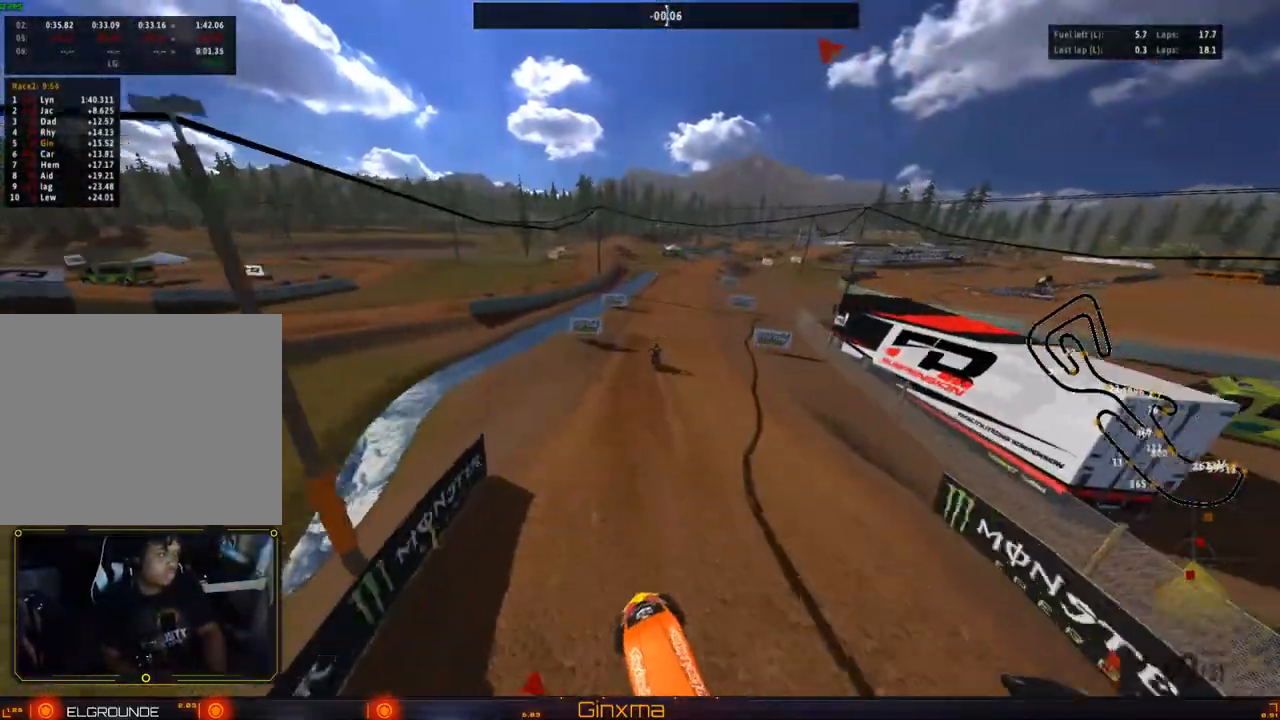
{"dt_ms": 500, "buttons": ["R2"], "left_stick": "right", "right_stick": "center", "events": [[200, "R2", "down"], [350, "left_stick", "right"]]}
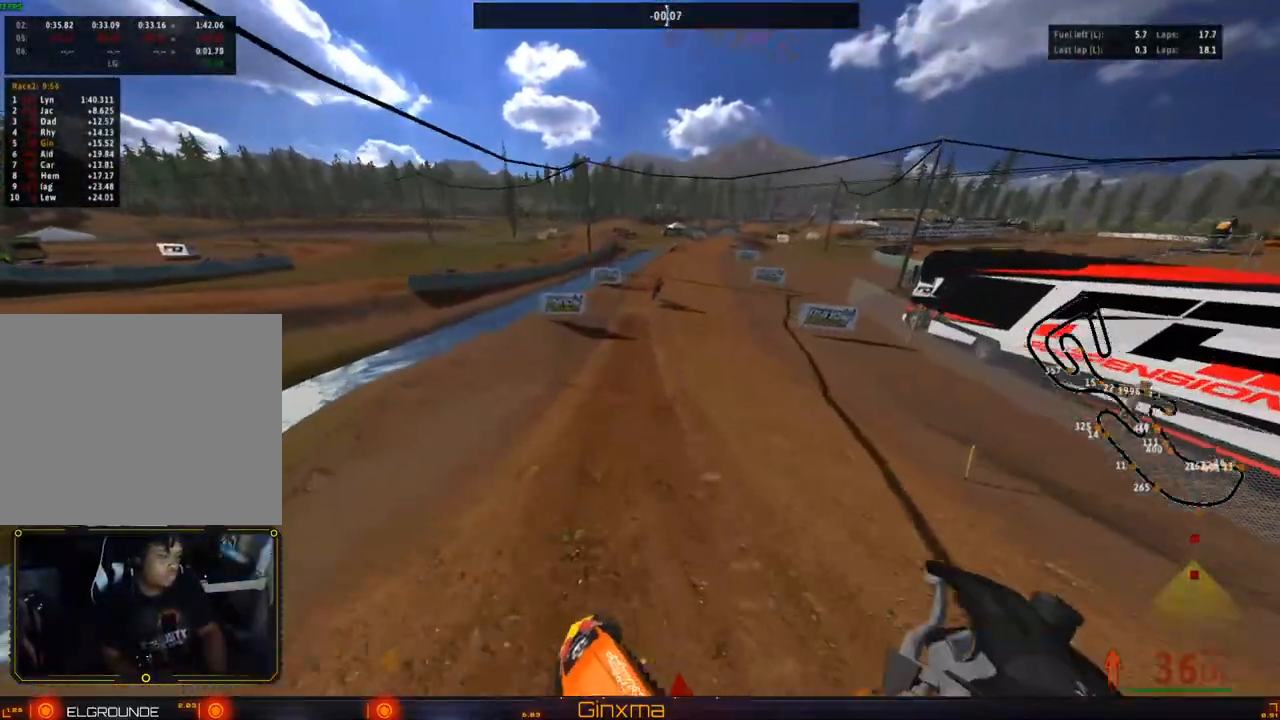
{"dt_ms": 500, "buttons": ["R2"], "left_stick": "center", "right_stick": "center"}
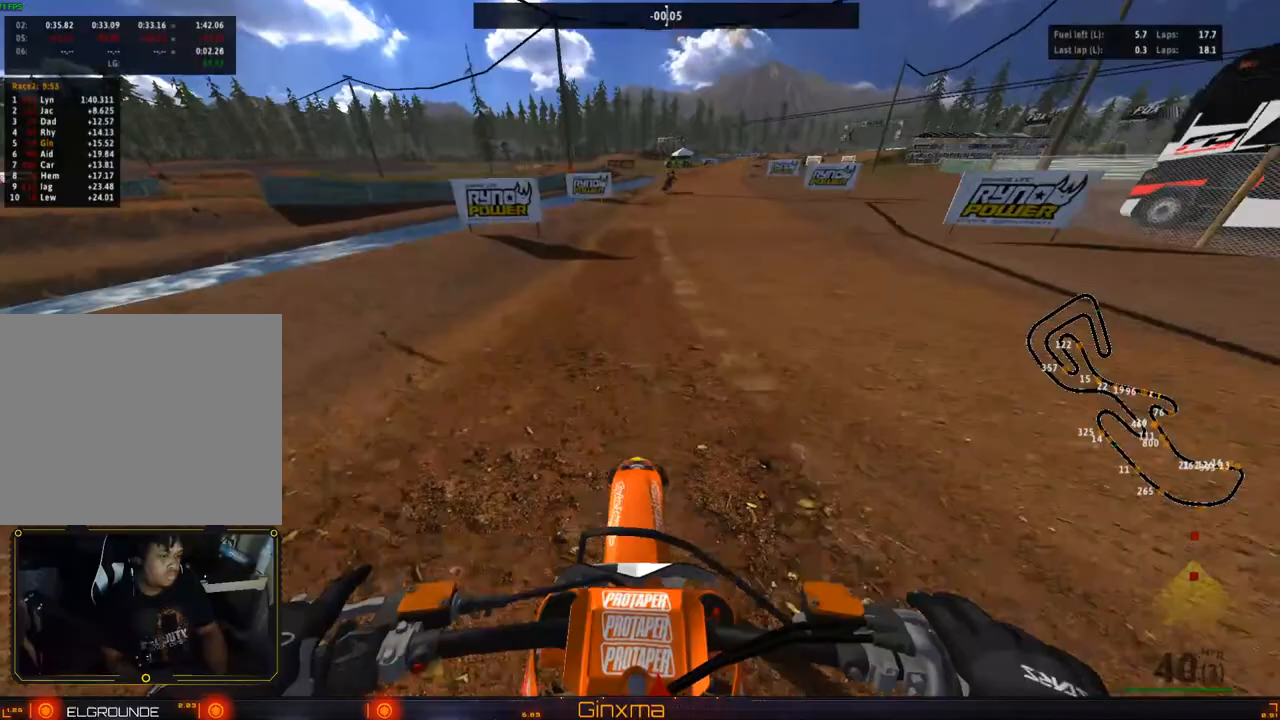
{"dt_ms": 500, "buttons": ["R2"], "left_stick": "right", "right_stick": "center", "events": [[167, "left_stick", "left"], [250, "left_stick", "center"], [383, "left_stick", "right"]]}
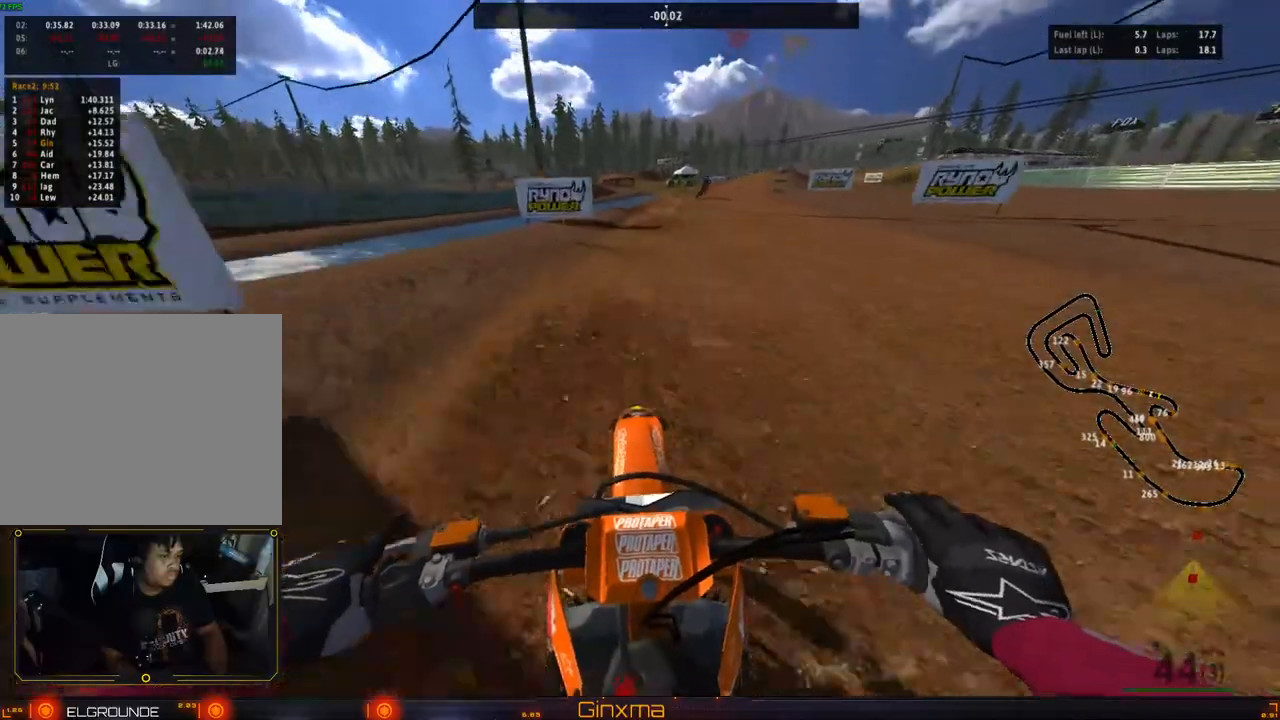
{"dt_ms": 500, "buttons": ["R2"], "left_stick": "right", "right_stick": "center"}
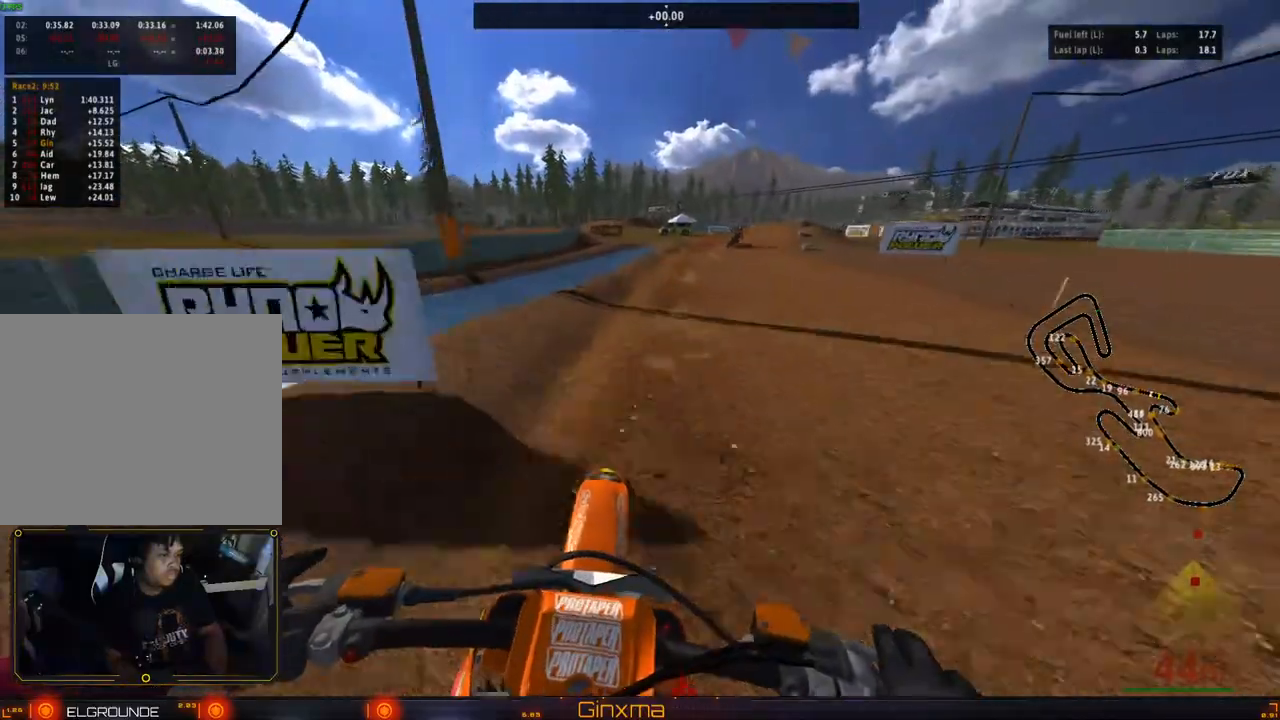
{"dt_ms": 500, "buttons": ["R2"], "left_stick": "right", "right_stick": "center"}
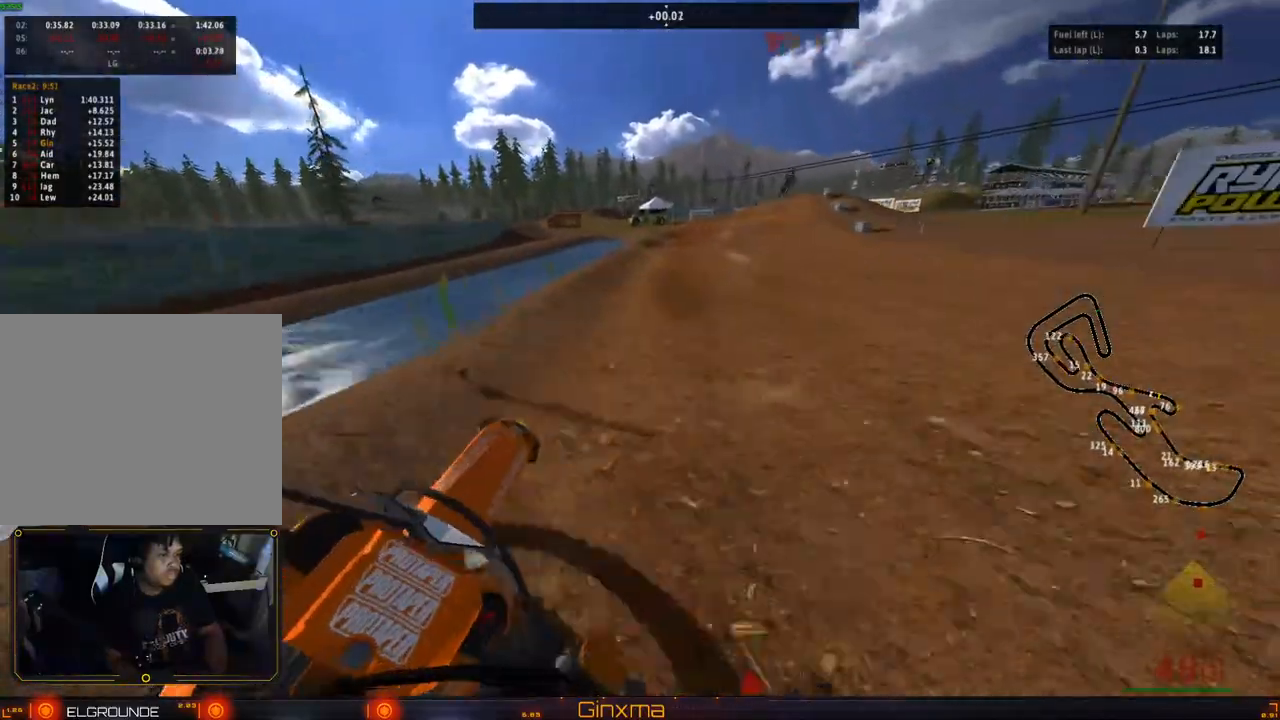
{"dt_ms": 500, "buttons": ["R2"], "left_stick": "center", "right_stick": "center"}
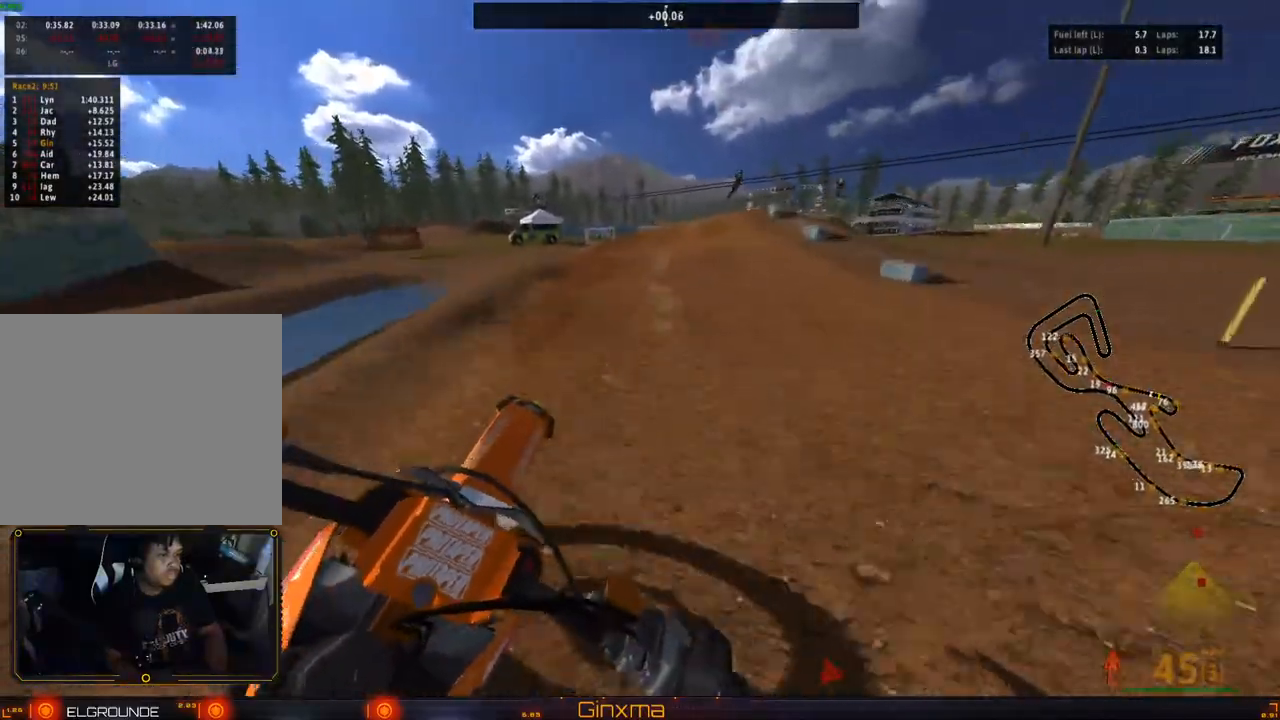
{"dt_ms": 500, "buttons": ["R2"], "left_stick": "center", "right_stick": "center"}
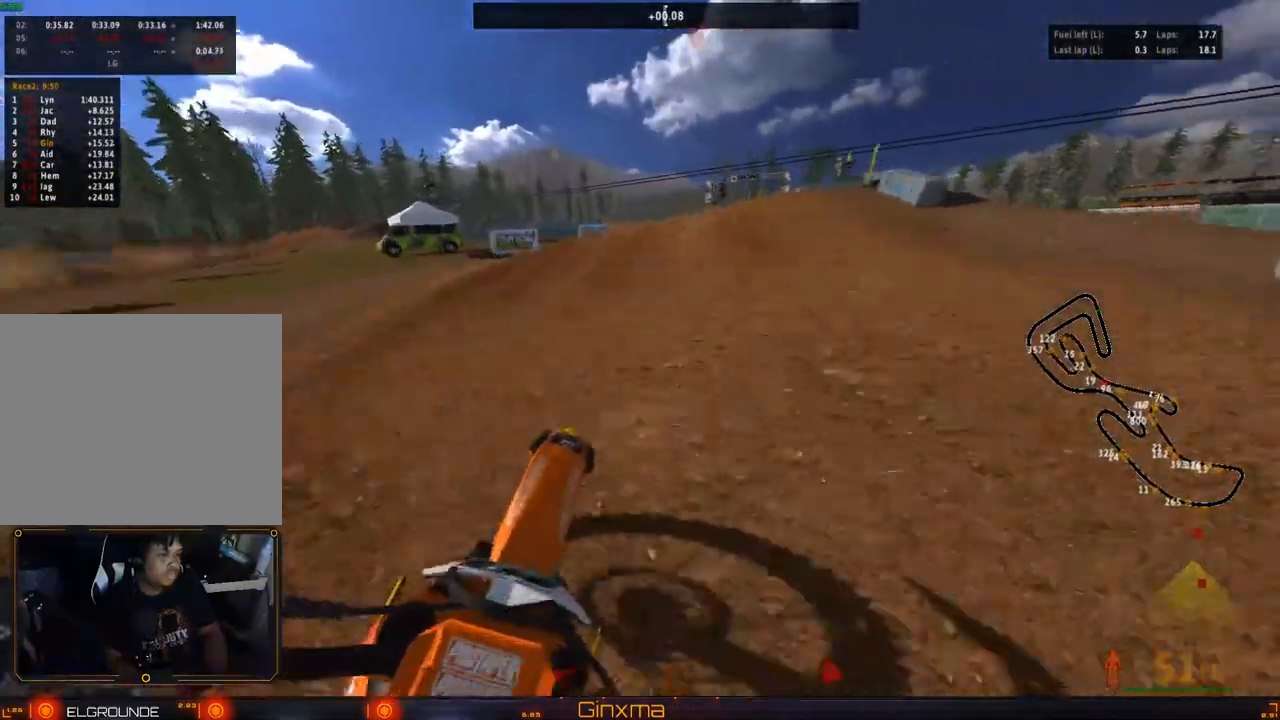
{"dt_ms": 500, "buttons": [], "left_stick": "down", "right_stick": "center", "events": [[200, "R2", "up"], [350, "R2", "down"], [367, "left_stick", "down"], [467, "R2", "up"]]}
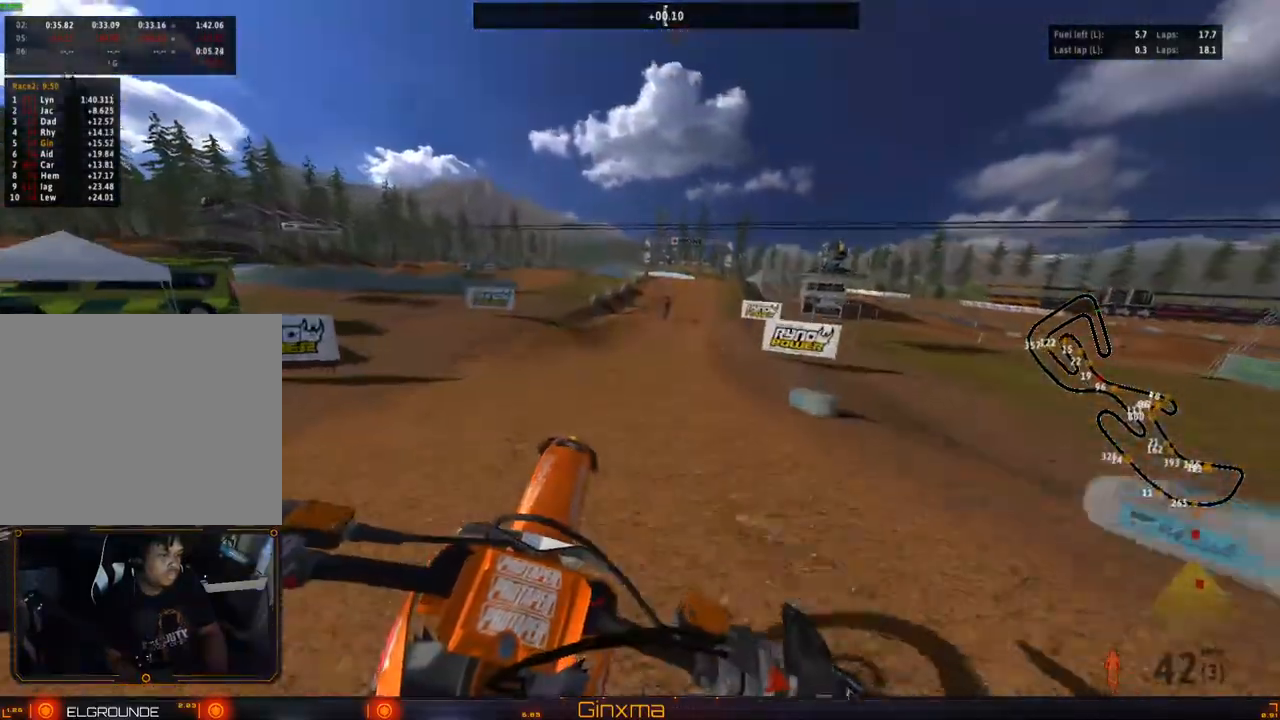
{"dt_ms": 500, "buttons": ["R2"], "left_stick": "down-right", "right_stick": "center", "events": [[100, "R2", "down"], [100, "left_stick", "down-right"]]}
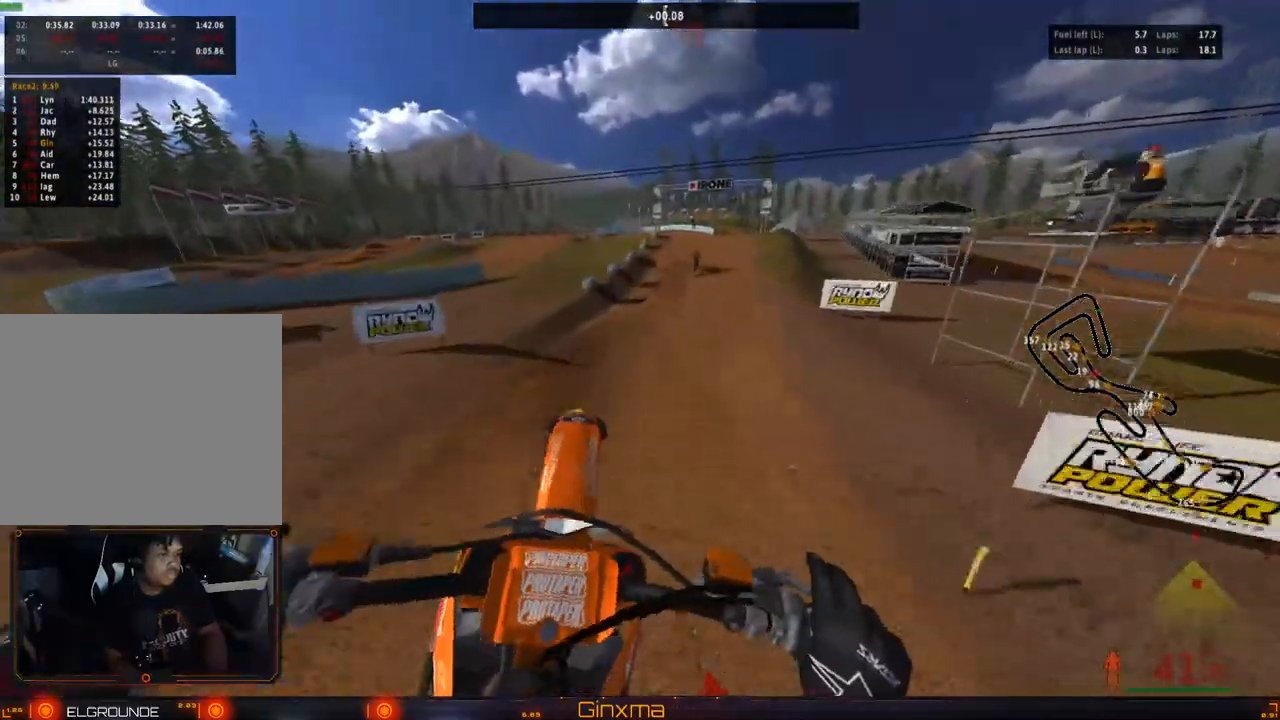
{"dt_ms": 500, "buttons": [], "left_stick": "up", "right_stick": "center", "events": [[183, "left_stick", "center"], [233, "left_stick", "up-right"], [300, "left_stick", "up"], [417, "R2", "up"]]}
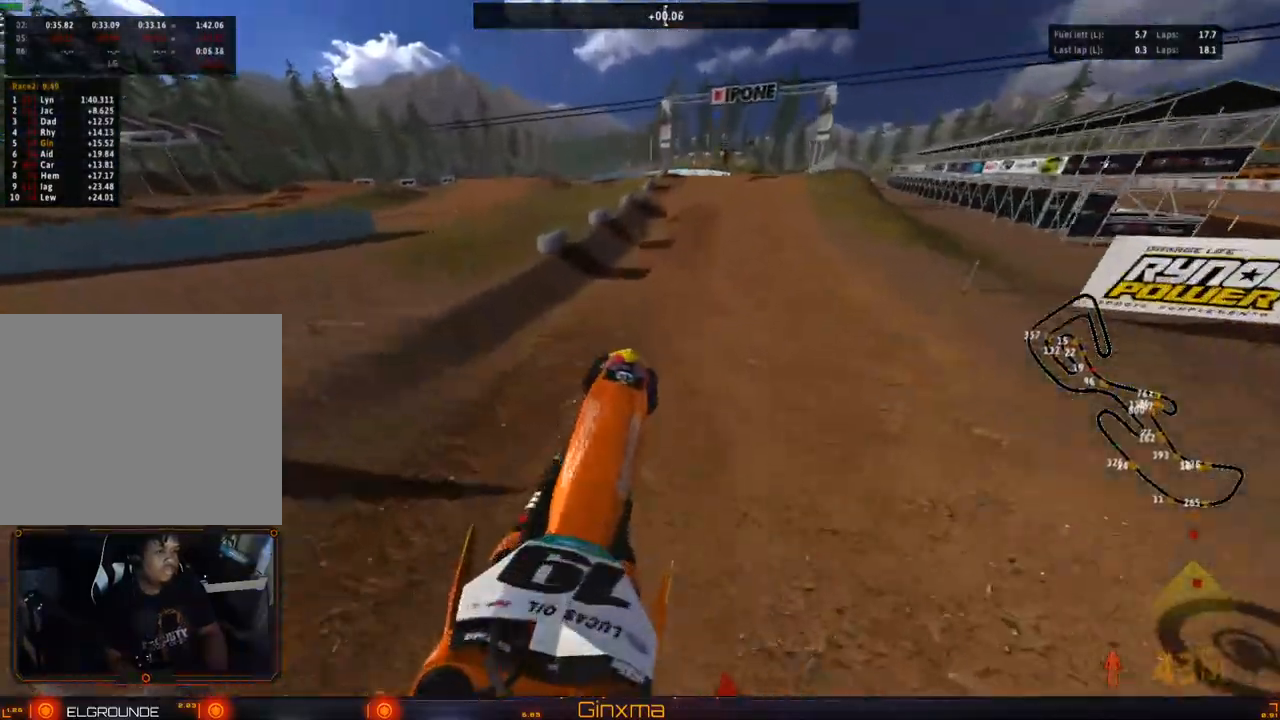
{"dt_ms": 500, "buttons": ["R2"], "left_stick": "center", "right_stick": "center"}
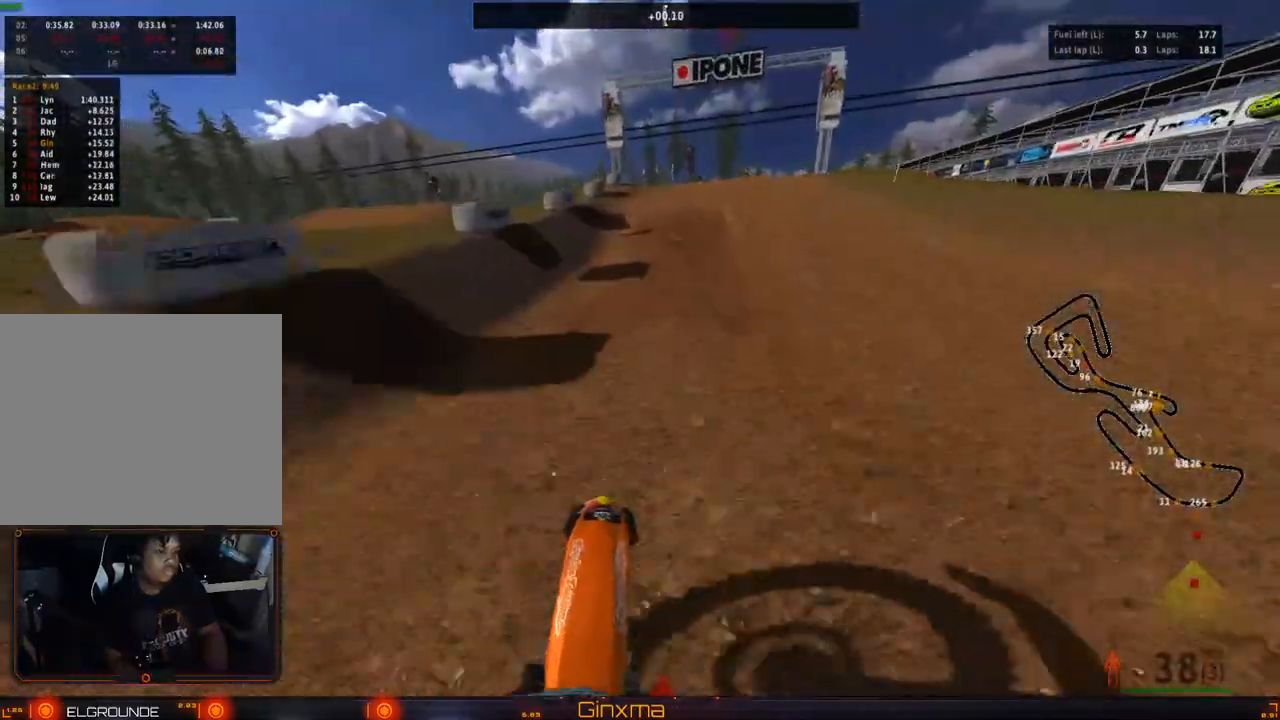
{"dt_ms": 1000, "buttons": [], "left_stick": "up", "right_stick": "center"}
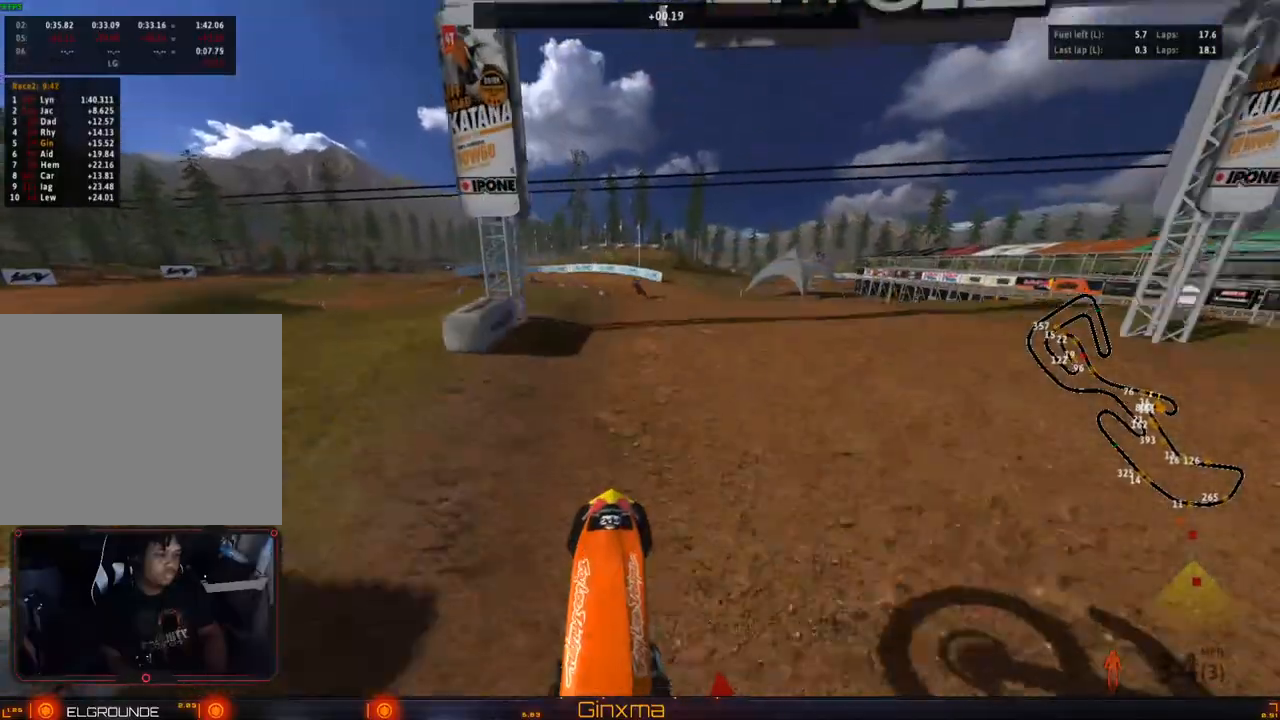
{"dt_ms": 500, "buttons": ["R2"], "left_stick": "center", "right_stick": "center", "events": [[317, "R2", "down"], [333, "left_stick", "center"]]}
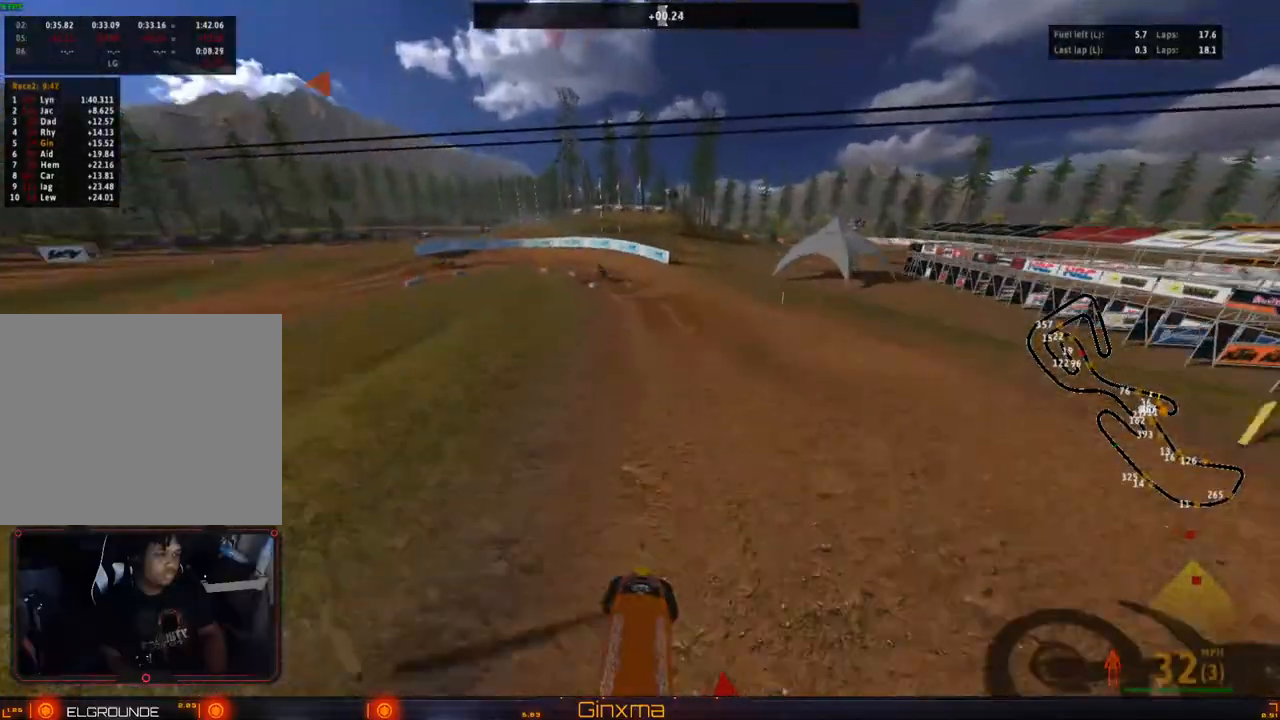
{"dt_ms": 500, "buttons": ["CROSS", "R2"], "left_stick": "center", "right_stick": "center", "events": [[33, "R2", "up"], [367, "R2", "down"], [400, "CROSS", "down"]]}
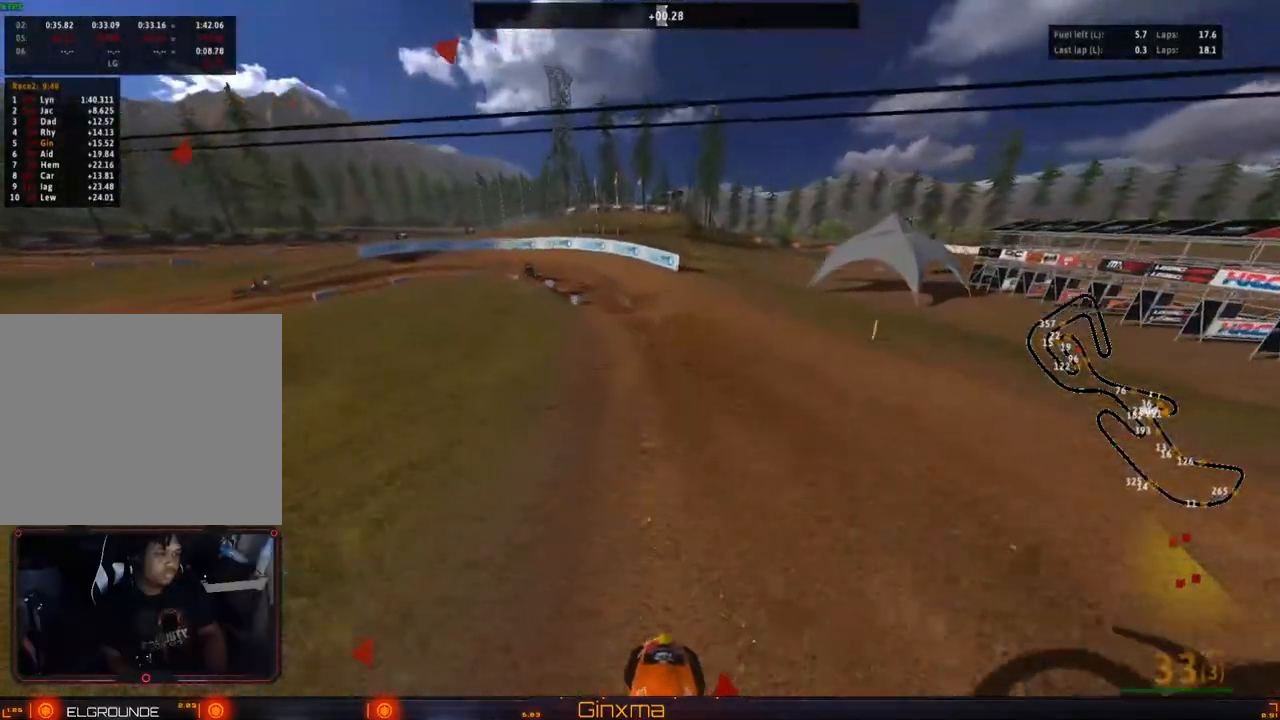
{"dt_ms": 500, "buttons": ["R2"], "left_stick": "center", "right_stick": "center", "events": [[83, "CROSS", "up"], [267, "left_stick", "left"], [350, "left_stick", "center"]]}
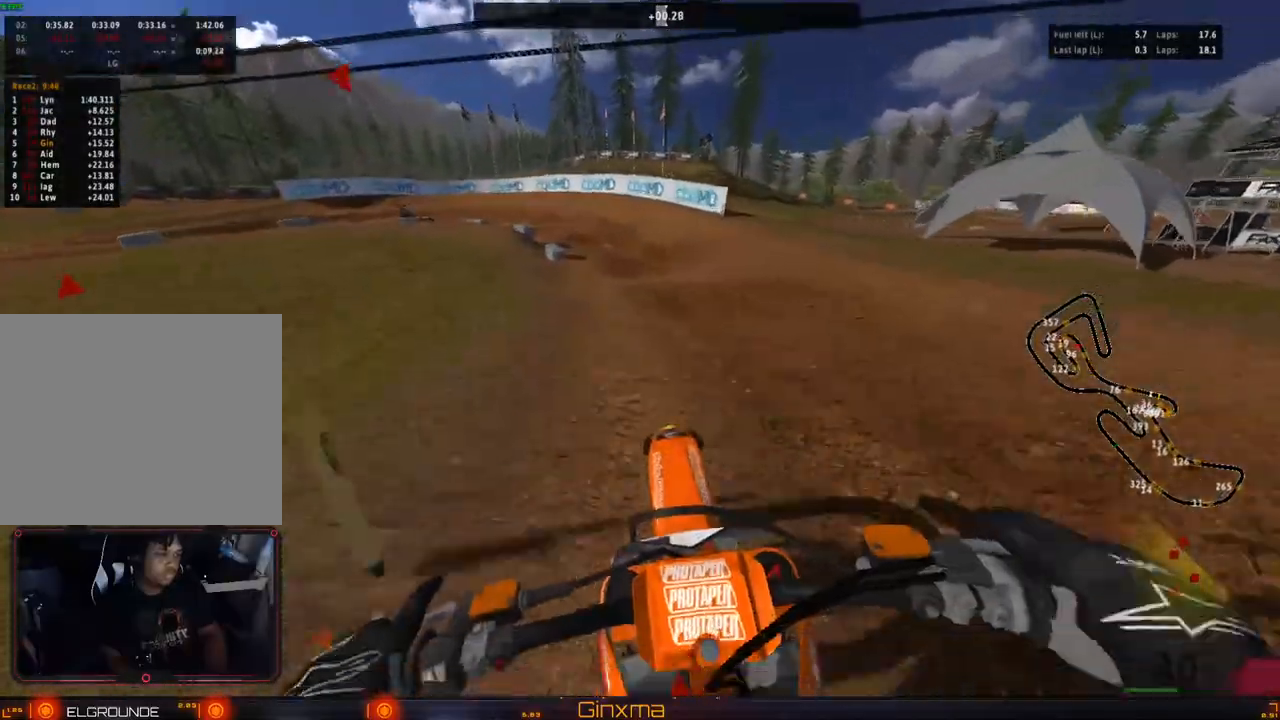
{"dt_ms": 500, "buttons": ["R2"], "left_stick": "center", "right_stick": "center", "events": [[17, "R2", "up"], [17, "left_stick", "left"], [117, "TRIANGLE", "down"], [133, "left_stick", "center"], [233, "TRIANGLE", "up"], [367, "R2", "down"]]}
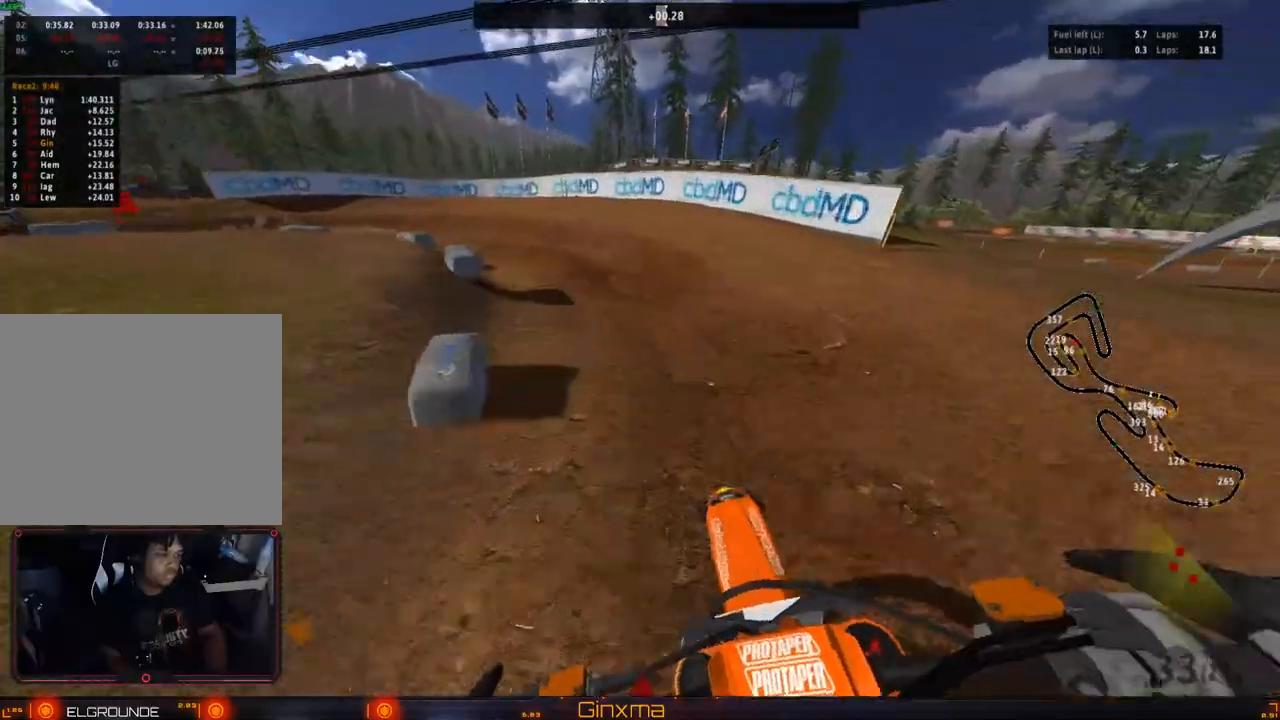
{"dt_ms": 1000, "buttons": [], "left_stick": "left", "right_stick": "center"}